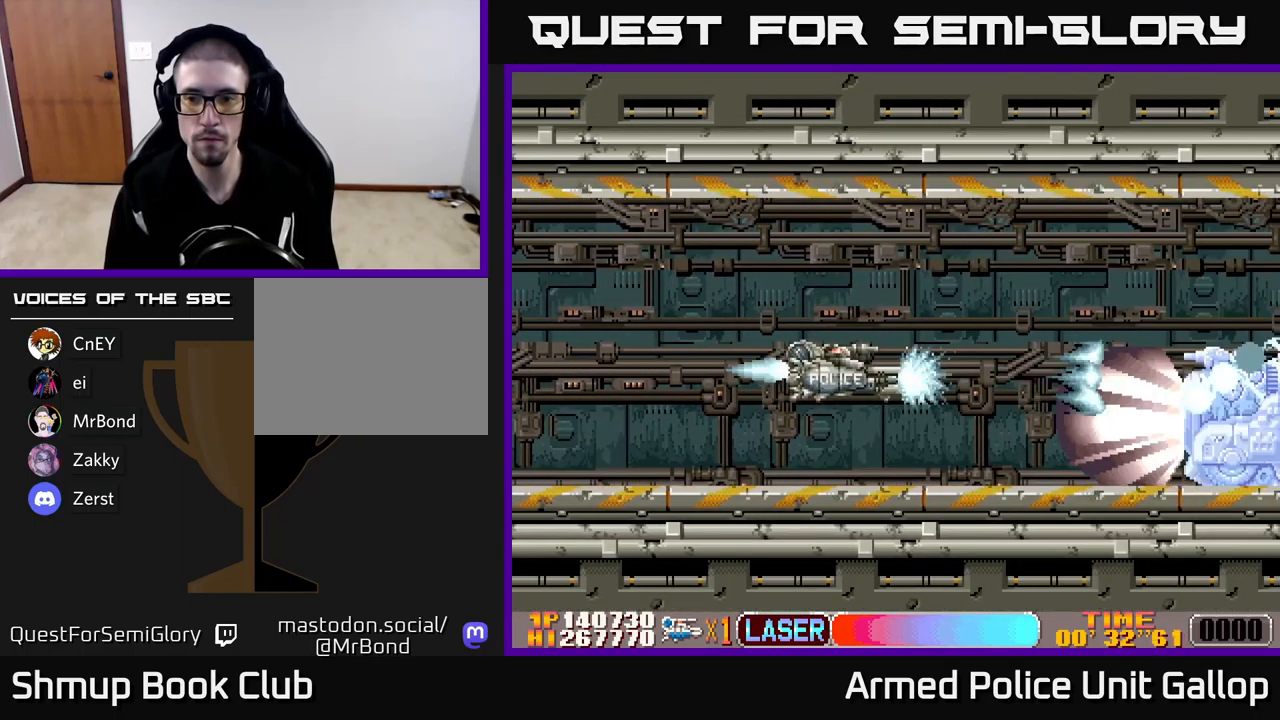
Gameplay with a controller (Xbox layout); each line is a JSON object with the inputs held at the frame after it. "events" lists button and stick changes between this image and that frame as [ms after this image, input, new state], when the widget could be followed in between. Not read: right_stick.
{"buttons": ["A"], "left_stick": "center", "events": [[50, "DPAD_UP", "down"], [166, "DPAD_UP", "up"], [416, "DPAD_DOWN", "down"], [450, "DPAD_DOWN", "up"]]}
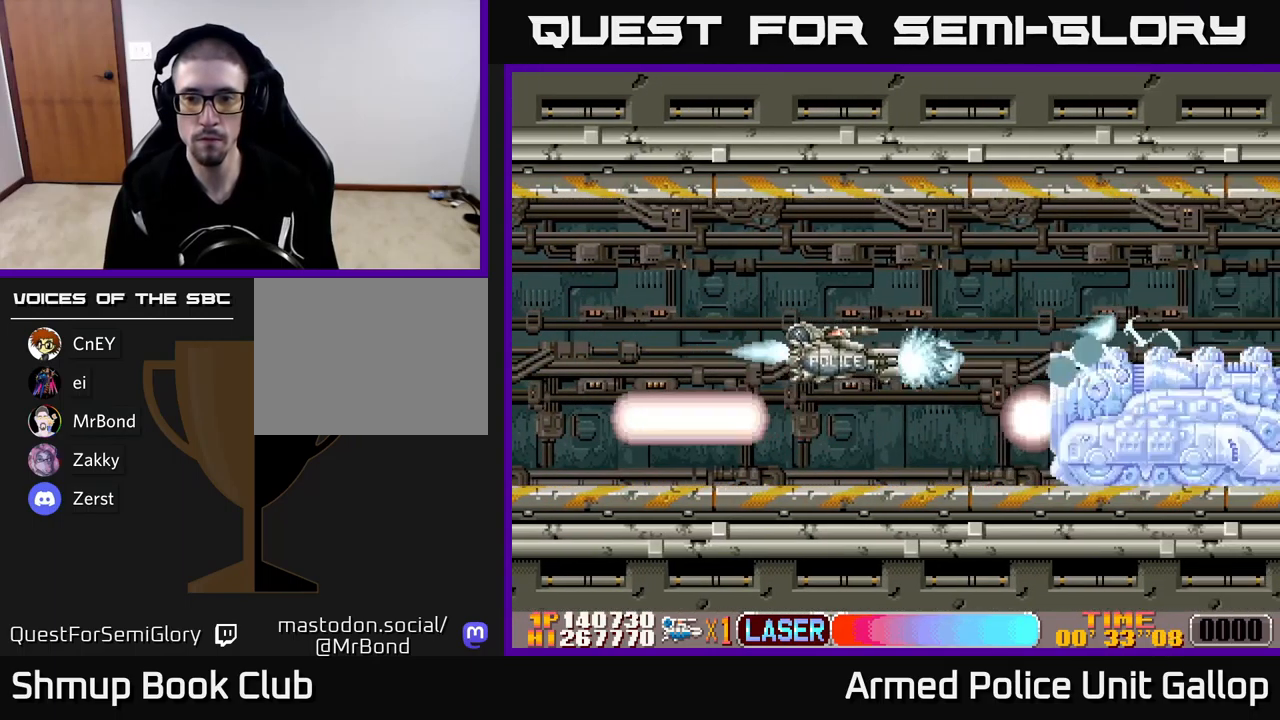
{"buttons": ["A"], "left_stick": "center", "events": [[216, "DPAD_LEFT", "down"], [366, "DPAD_LEFT", "up"]]}
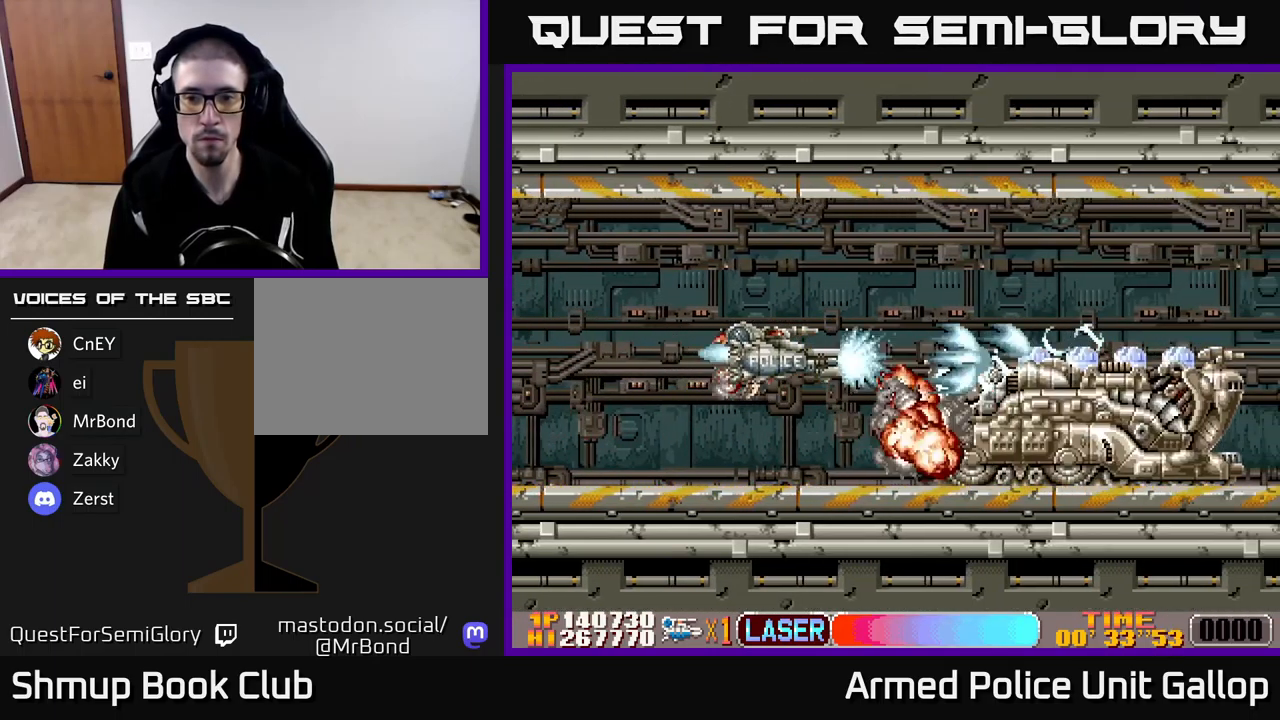
{"buttons": ["A"], "left_stick": "center", "events": [[183, "DPAD_LEFT", "down"], [383, "DPAD_LEFT", "up"]]}
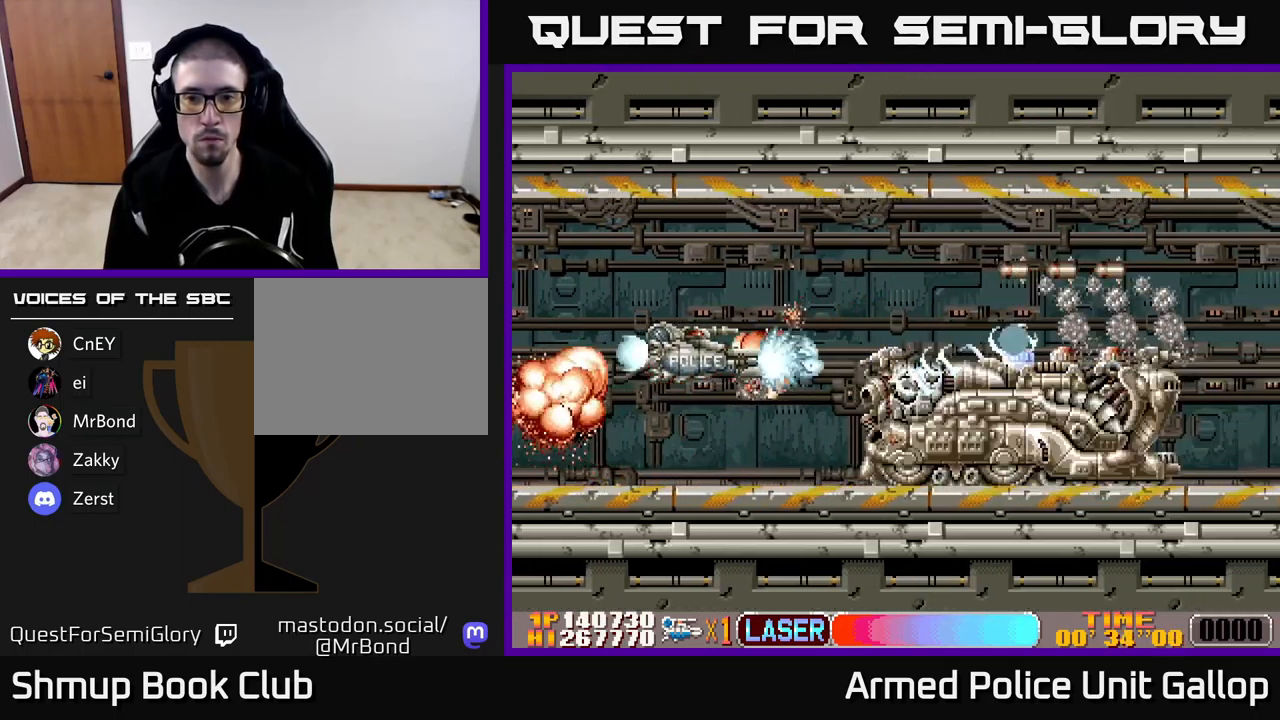
{"buttons": ["A"], "left_stick": "center", "events": [[383, "DPAD_LEFT", "down"], [500, "DPAD_LEFT", "up"]]}
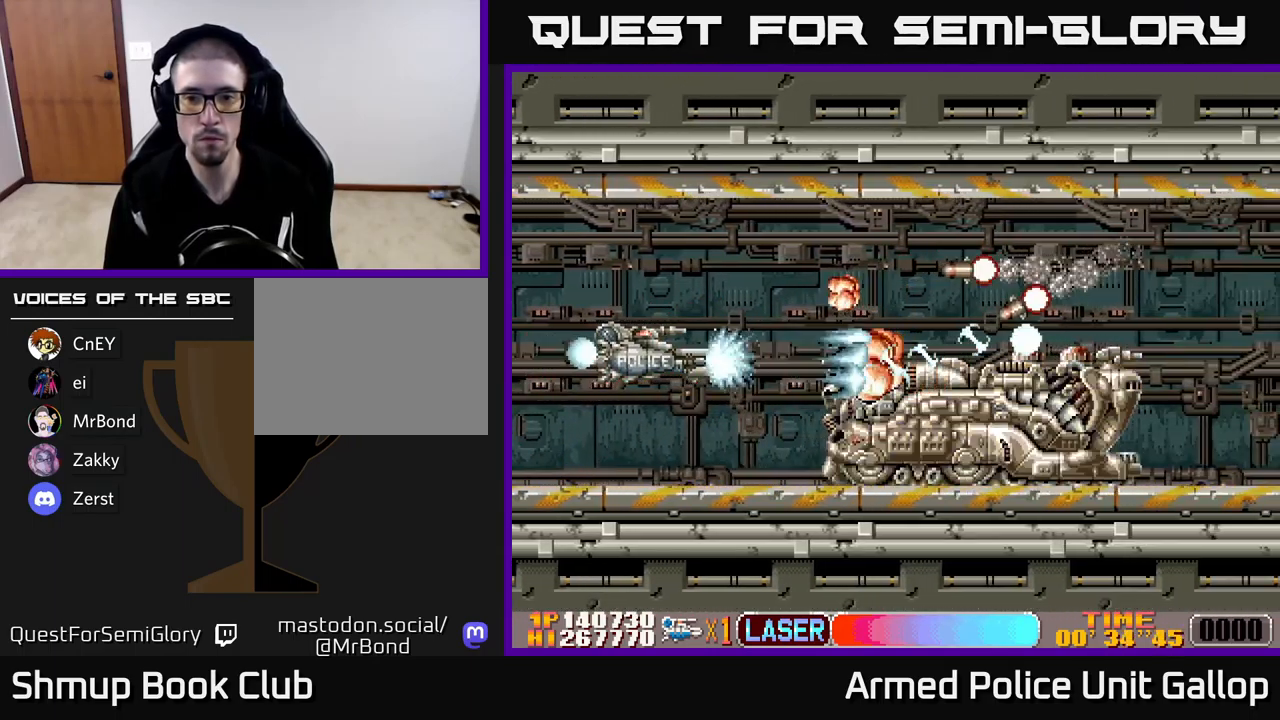
{"buttons": ["A"], "left_stick": "center", "events": [[133, "DPAD_LEFT", "down"], [216, "DPAD_LEFT", "up"]]}
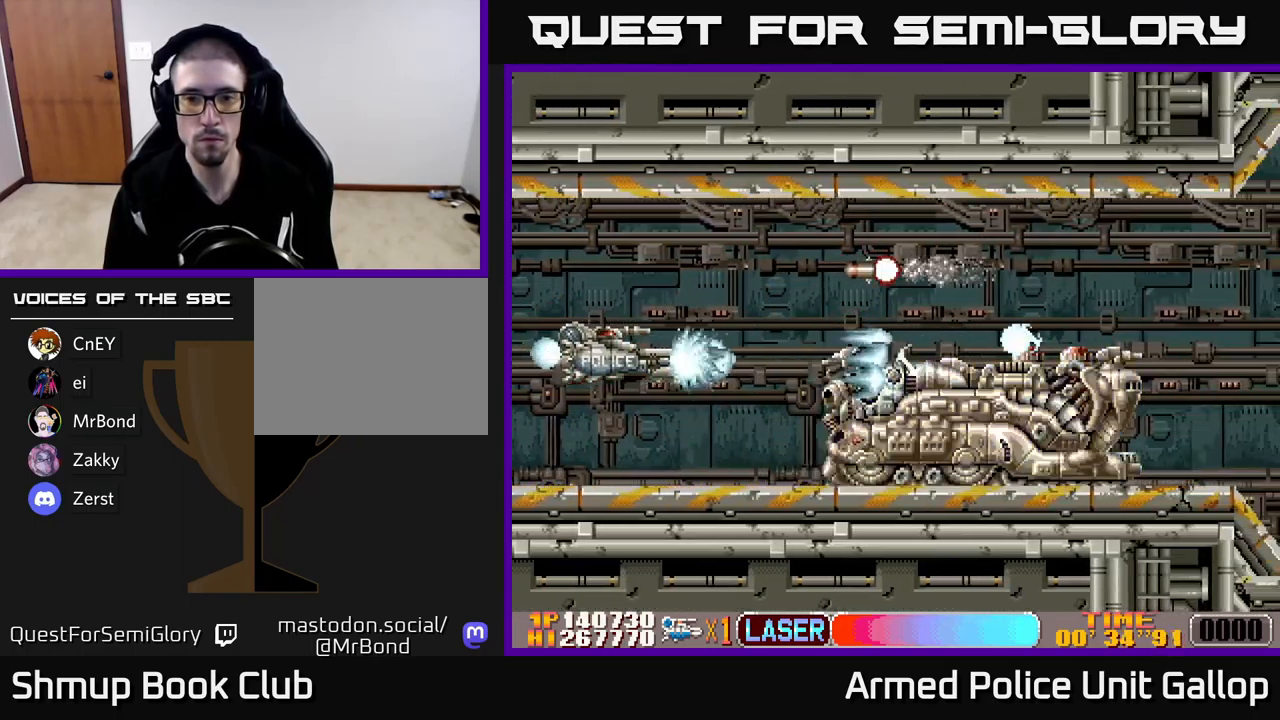
{"buttons": ["A", "DPAD_UP", "DPAD_LEFT"], "left_stick": "center", "events": [[283, "DPAD_LEFT", "down"], [367, "DPAD_UP", "down"]]}
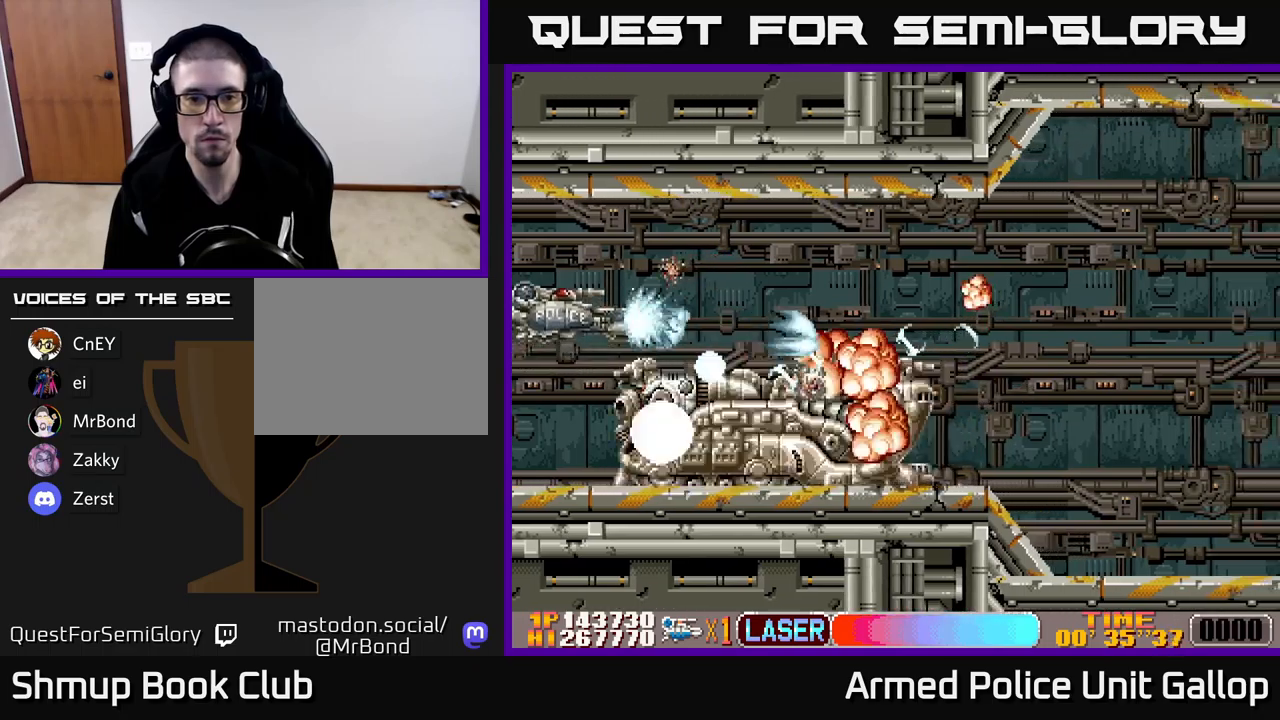
{"buttons": ["DPAD_RIGHT"], "left_stick": "center", "events": [[67, "DPAD_LEFT", "up"], [133, "DPAD_RIGHT", "down"], [133, "DPAD_UP", "up"], [167, "DPAD_DOWN", "down"], [217, "DPAD_DOWN", "up"], [450, "A", "up"]]}
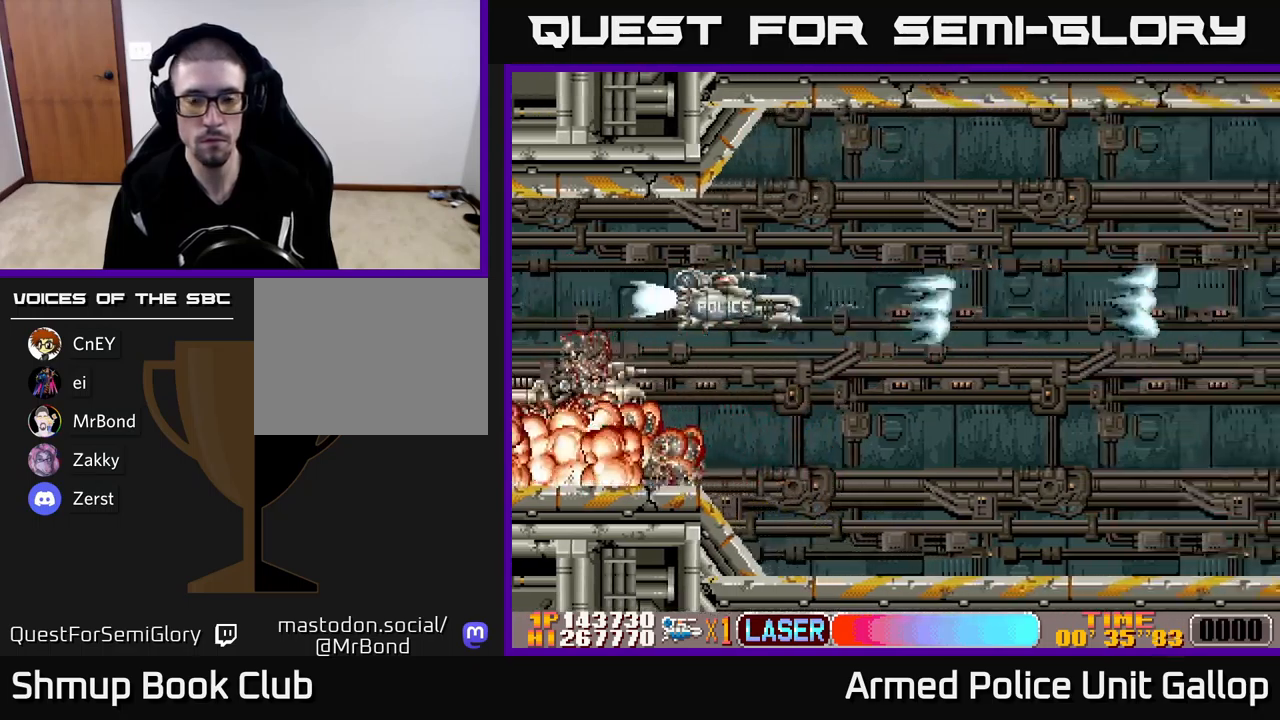
{"buttons": ["A", "DPAD_RIGHT"], "left_stick": "center", "events": [[417, "A", "down"]]}
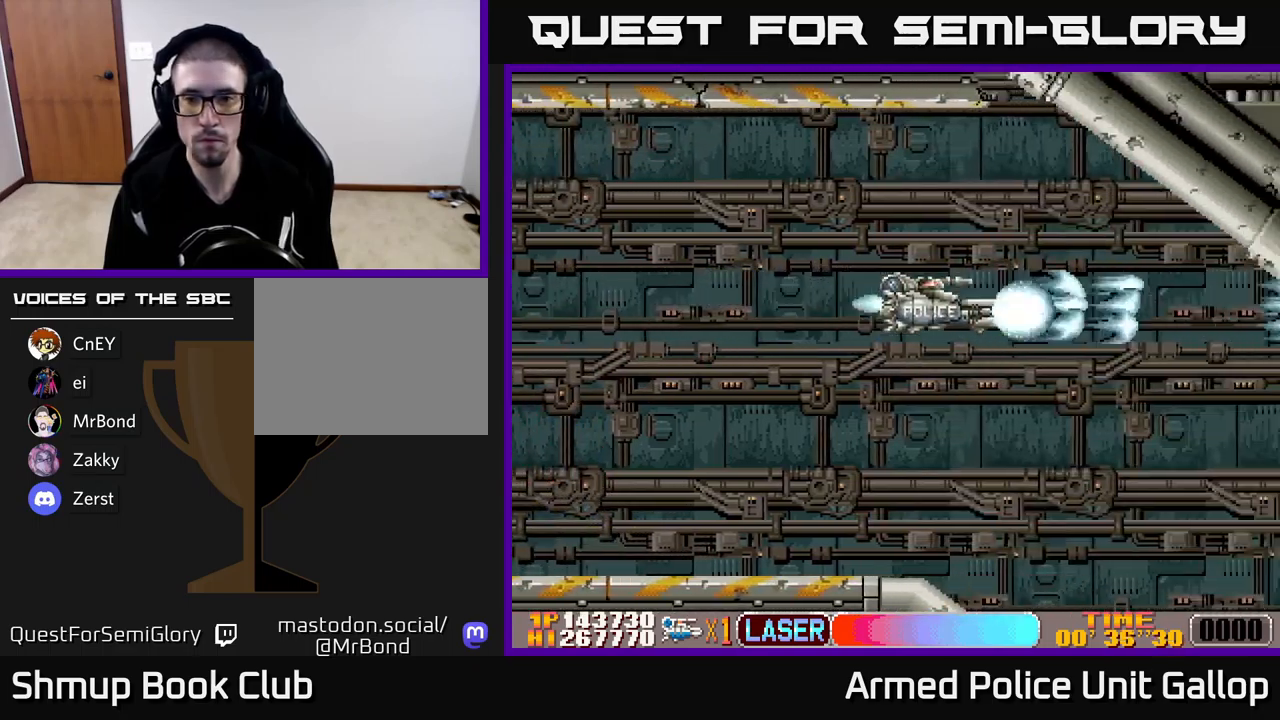
{"buttons": ["A", "DPAD_DOWN", "DPAD_RIGHT"], "left_stick": "center", "events": [[17, "DPAD_DOWN", "down"], [250, "DPAD_RIGHT", "up"], [300, "DPAD_RIGHT", "down"]]}
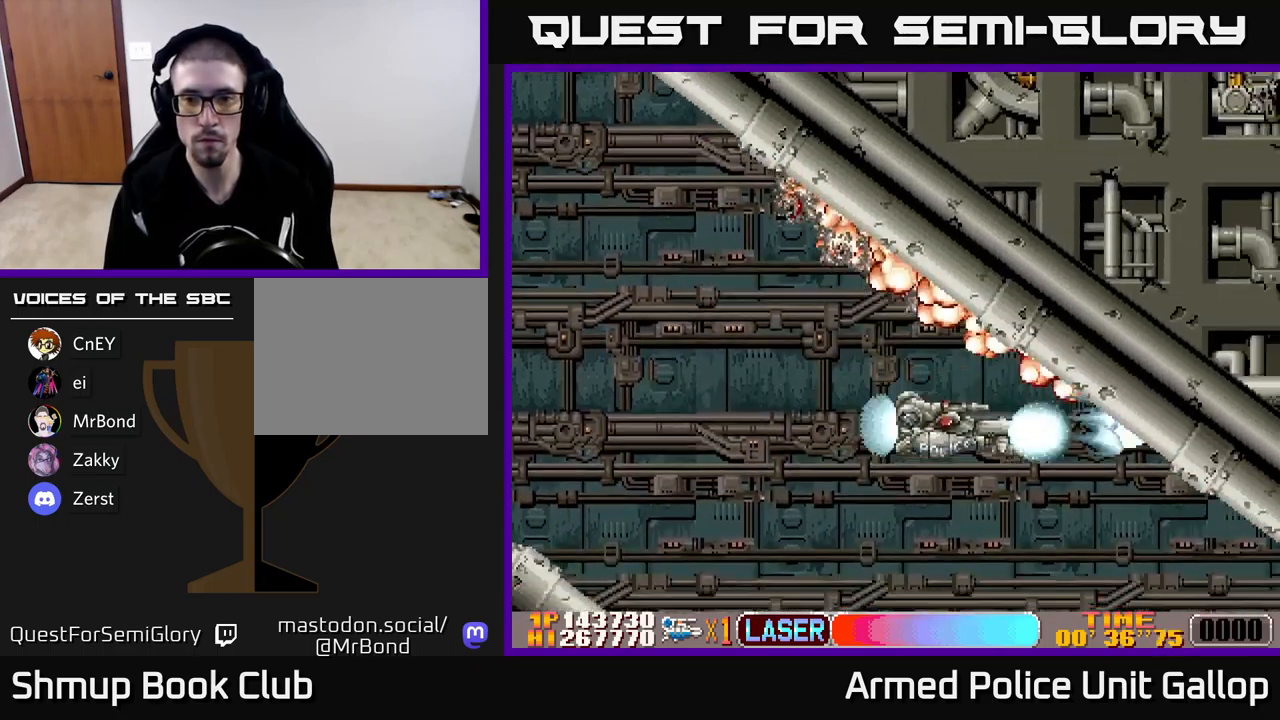
{"buttons": ["A", "DPAD_UP", "DPAD_RIGHT"], "left_stick": "center", "events": [[150, "DPAD_DOWN", "up"], [283, "DPAD_UP", "down"]]}
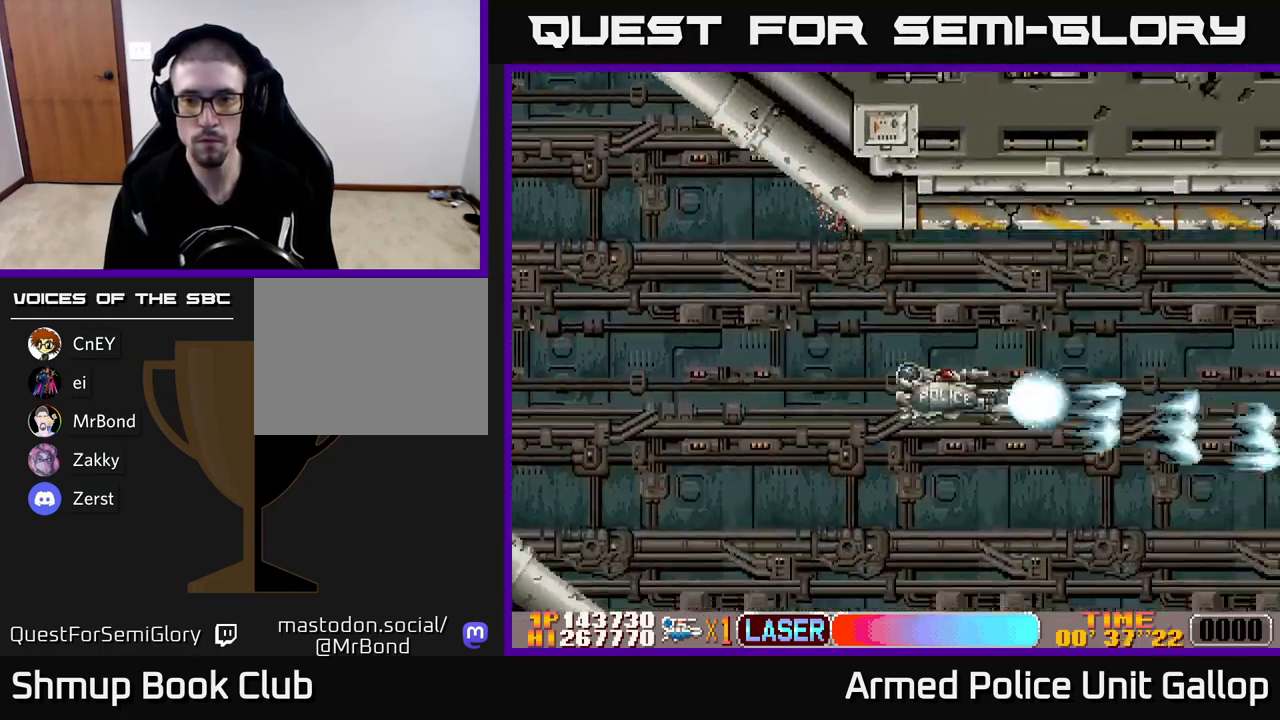
{"buttons": ["A"], "left_stick": "center", "events": [[217, "DPAD_UP", "up"], [317, "DPAD_RIGHT", "up"]]}
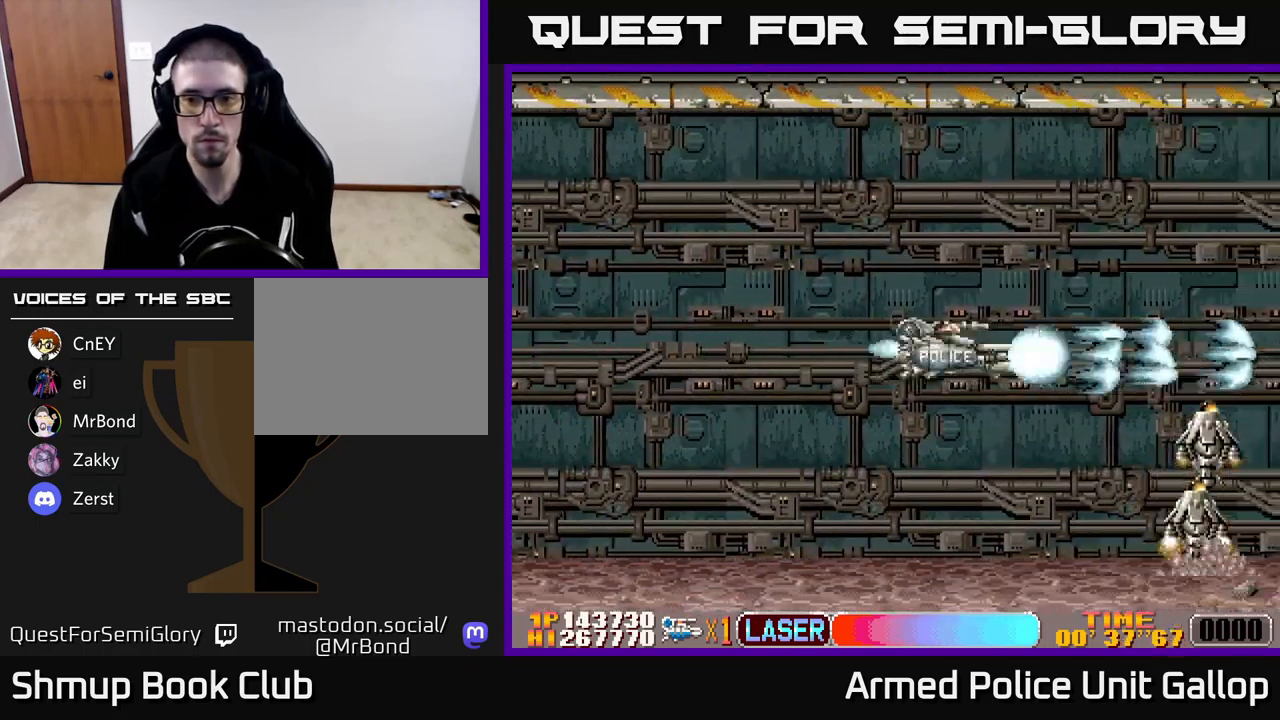
{"buttons": ["A", "DPAD_RIGHT"], "left_stick": "center", "events": [[183, "DPAD_DOWN", "down"], [267, "DPAD_RIGHT", "down"], [500, "DPAD_DOWN", "up"]]}
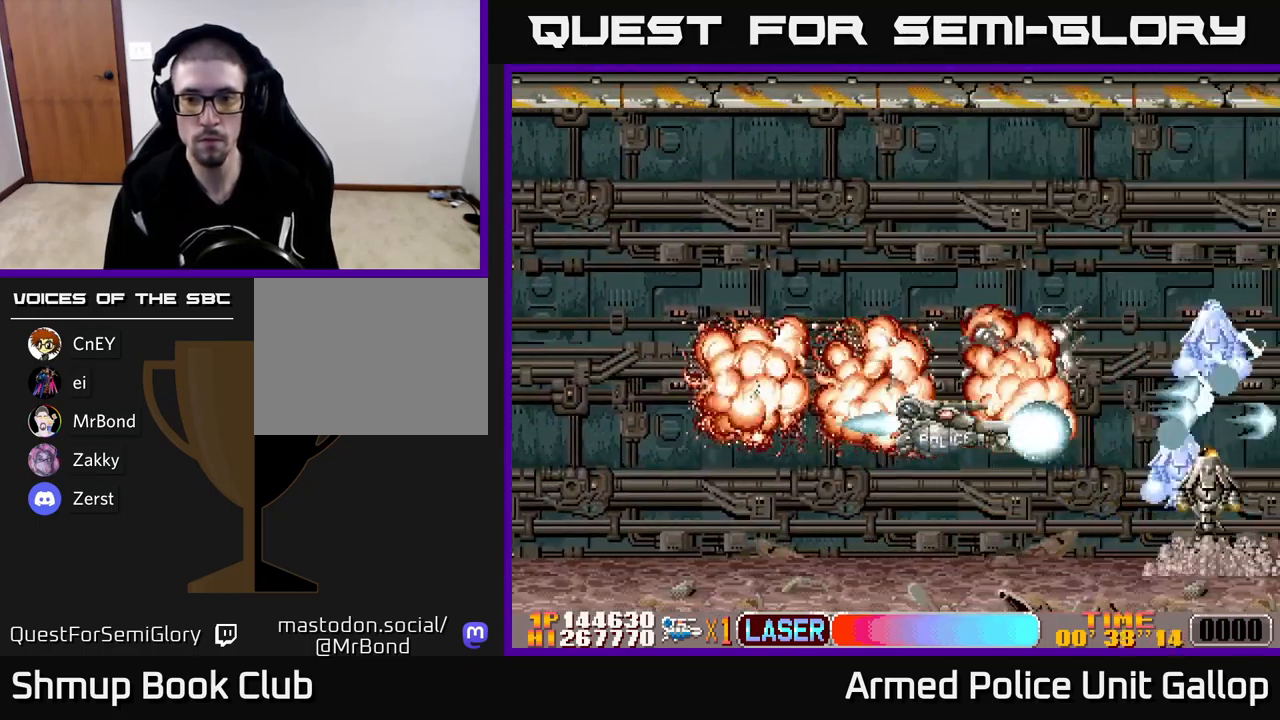
{"buttons": ["A", "DPAD_DOWN"], "left_stick": "center", "events": [[33, "DPAD_RIGHT", "up"], [33, "DPAD_UP", "down"], [383, "DPAD_LEFT", "down"], [417, "DPAD_UP", "up"], [467, "DPAD_DOWN", "down"], [500, "DPAD_LEFT", "up"]]}
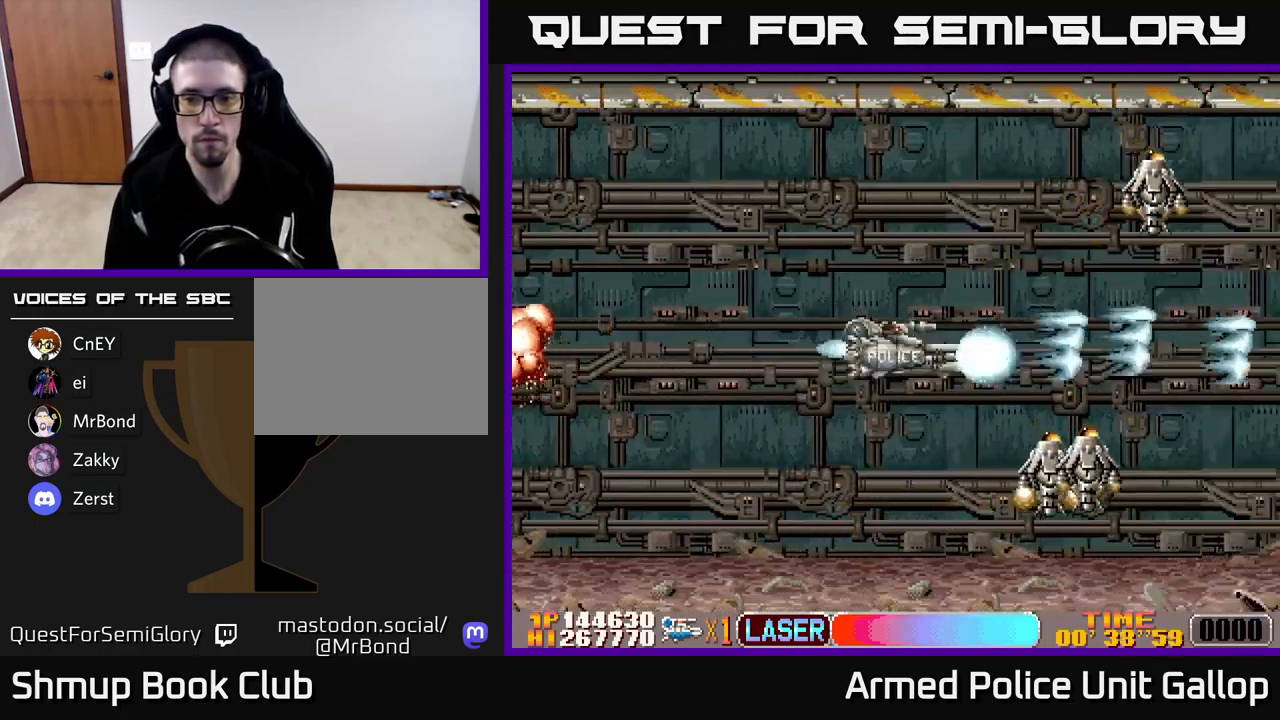
{"buttons": ["B", "DPAD_UP", "DPAD_LEFT"], "left_stick": "center", "events": [[83, "DPAD_LEFT", "down"], [133, "B", "down"], [150, "A", "up"], [167, "DPAD_DOWN", "up"], [217, "DPAD_UP", "down"], [267, "DPAD_LEFT", "up"], [500, "DPAD_LEFT", "down"]]}
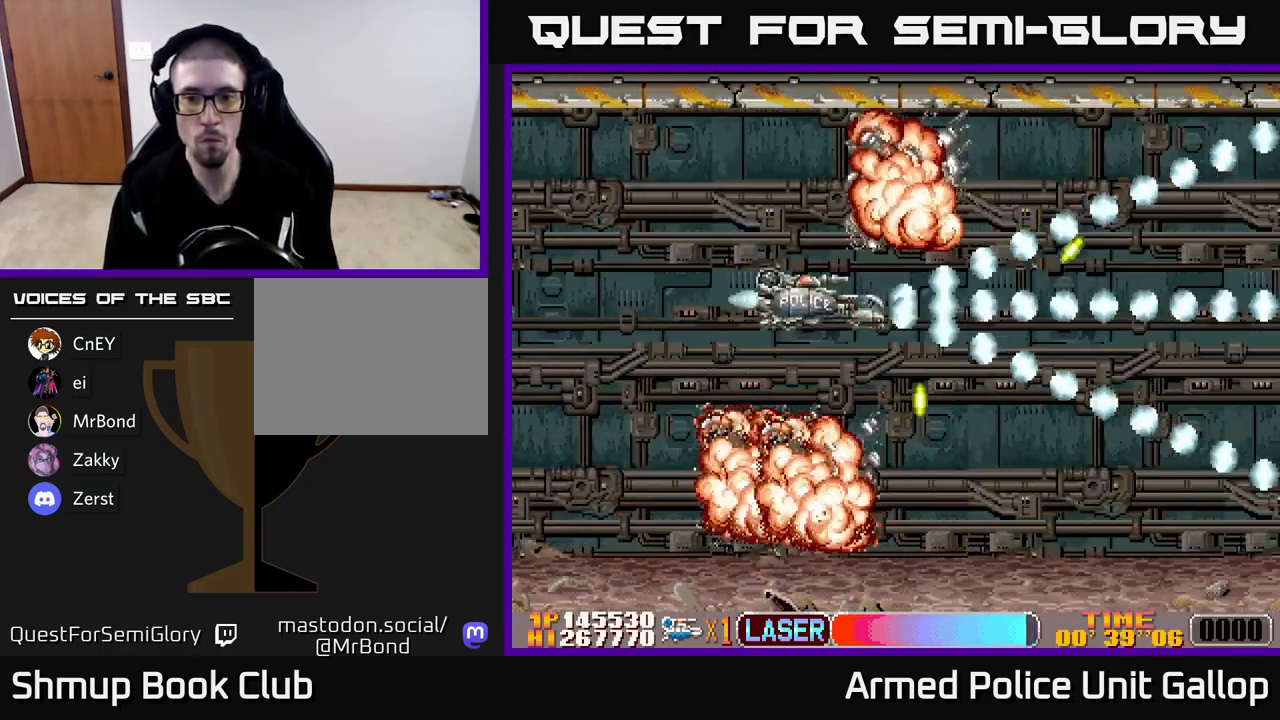
{"buttons": ["A", "DPAD_DOWN", "DPAD_RIGHT"], "left_stick": "center", "events": [[150, "DPAD_LEFT", "up"], [167, "A", "down"], [183, "DPAD_RIGHT", "down"], [200, "B", "up"], [367, "DPAD_UP", "up"], [467, "DPAD_DOWN", "down"]]}
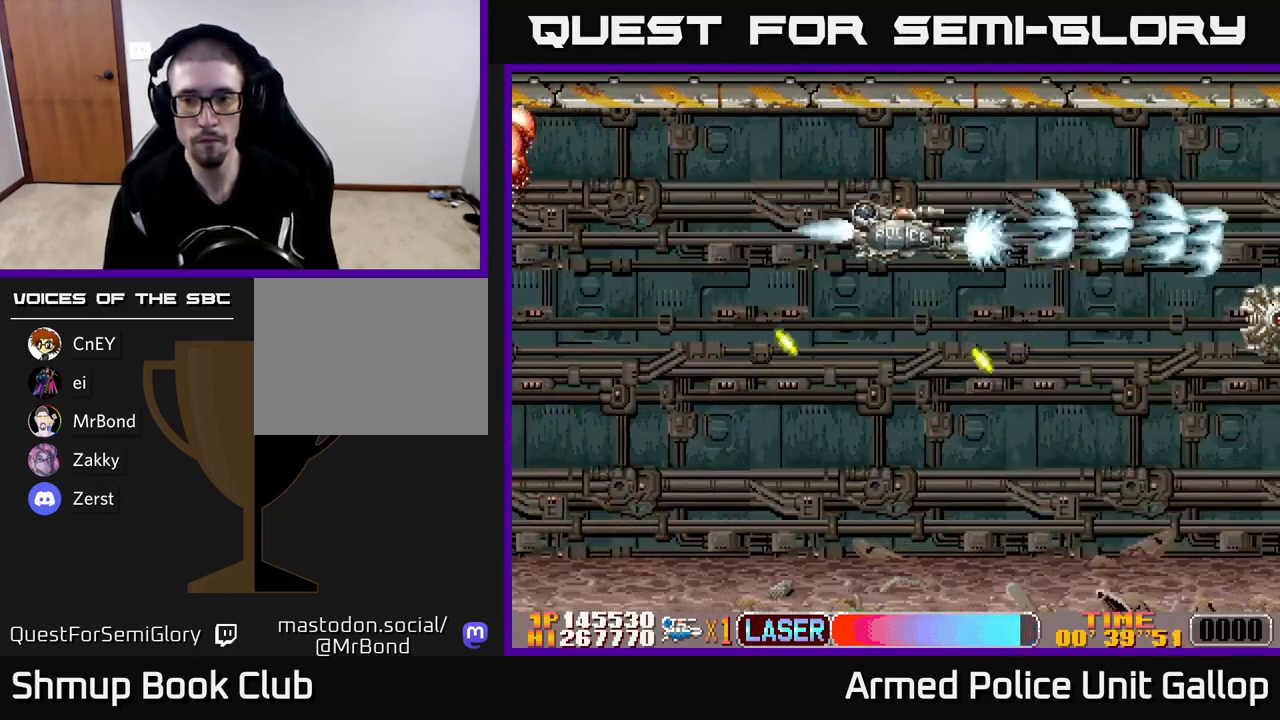
{"buttons": ["A", "DPAD_DOWN"], "left_stick": "center", "events": [[350, "DPAD_RIGHT", "up"]]}
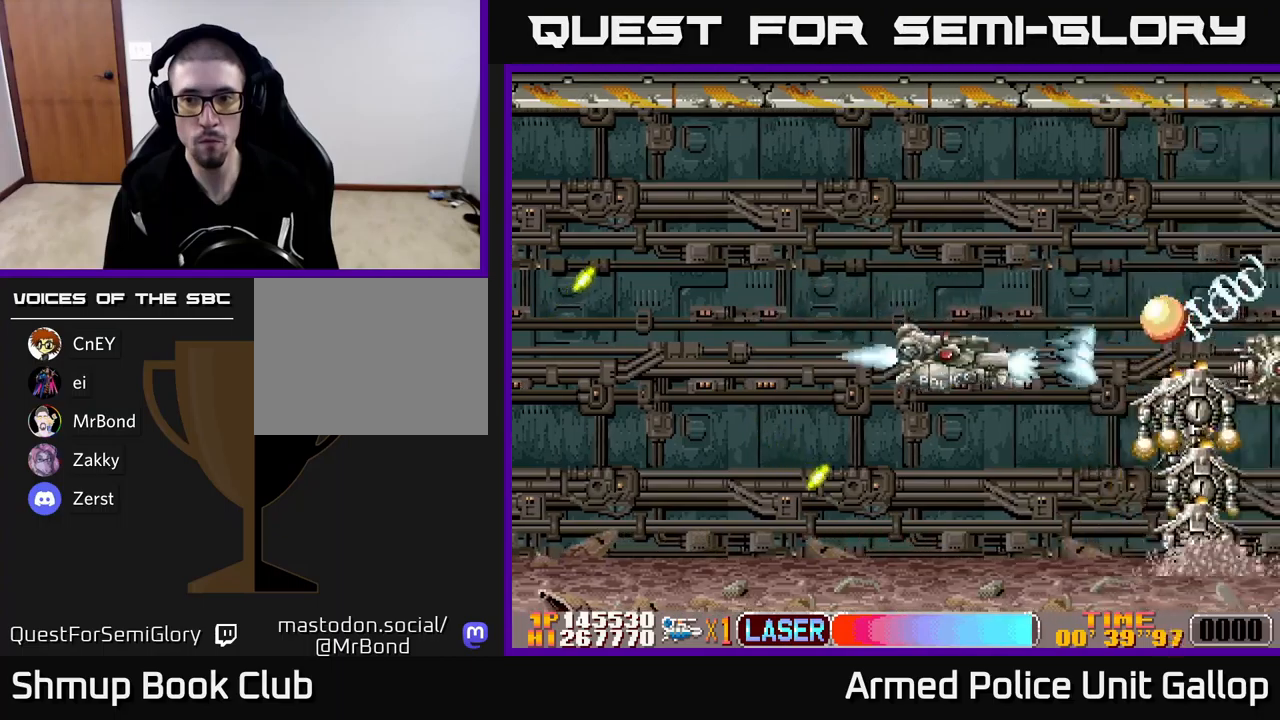
{"buttons": ["A", "DPAD_DOWN", "DPAD_LEFT"], "left_stick": "center", "events": [[334, "DPAD_LEFT", "down"]]}
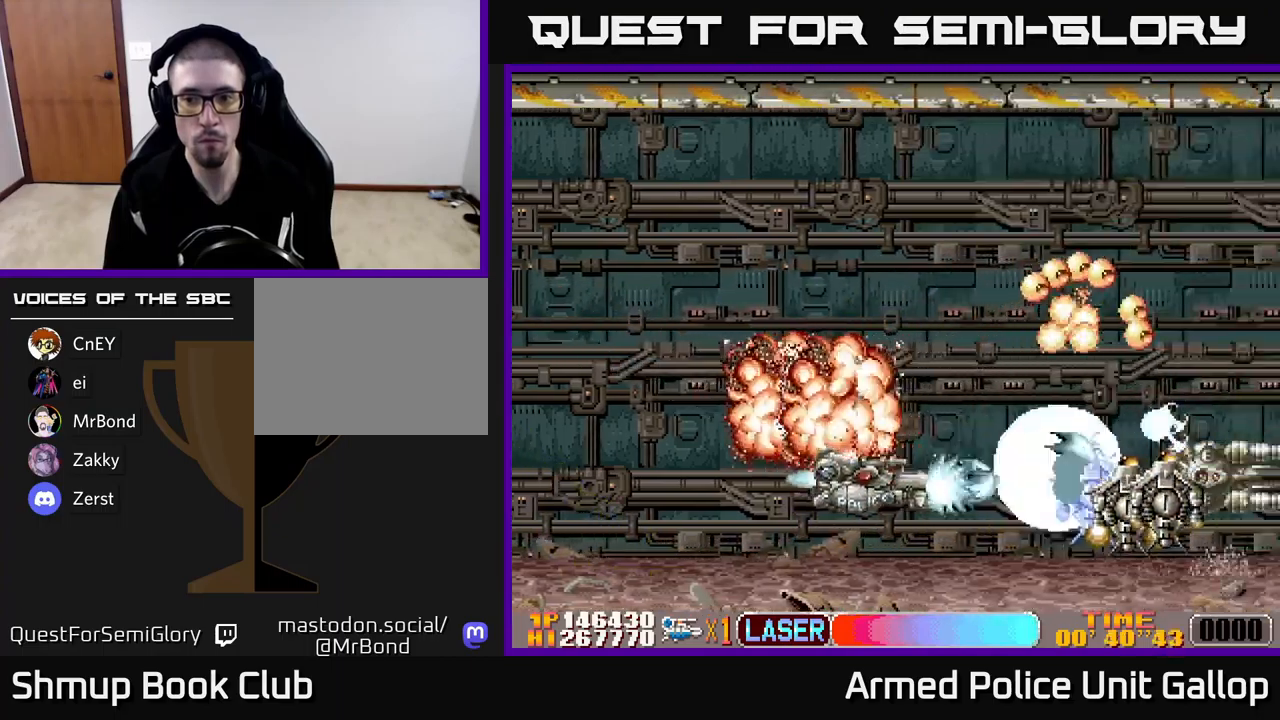
{"buttons": ["A", "DPAD_UP", "DPAD_RIGHT"], "left_stick": "center", "events": [[50, "DPAD_DOWN", "up"], [367, "DPAD_UP", "down"], [384, "DPAD_LEFT", "up"], [434, "DPAD_RIGHT", "down"]]}
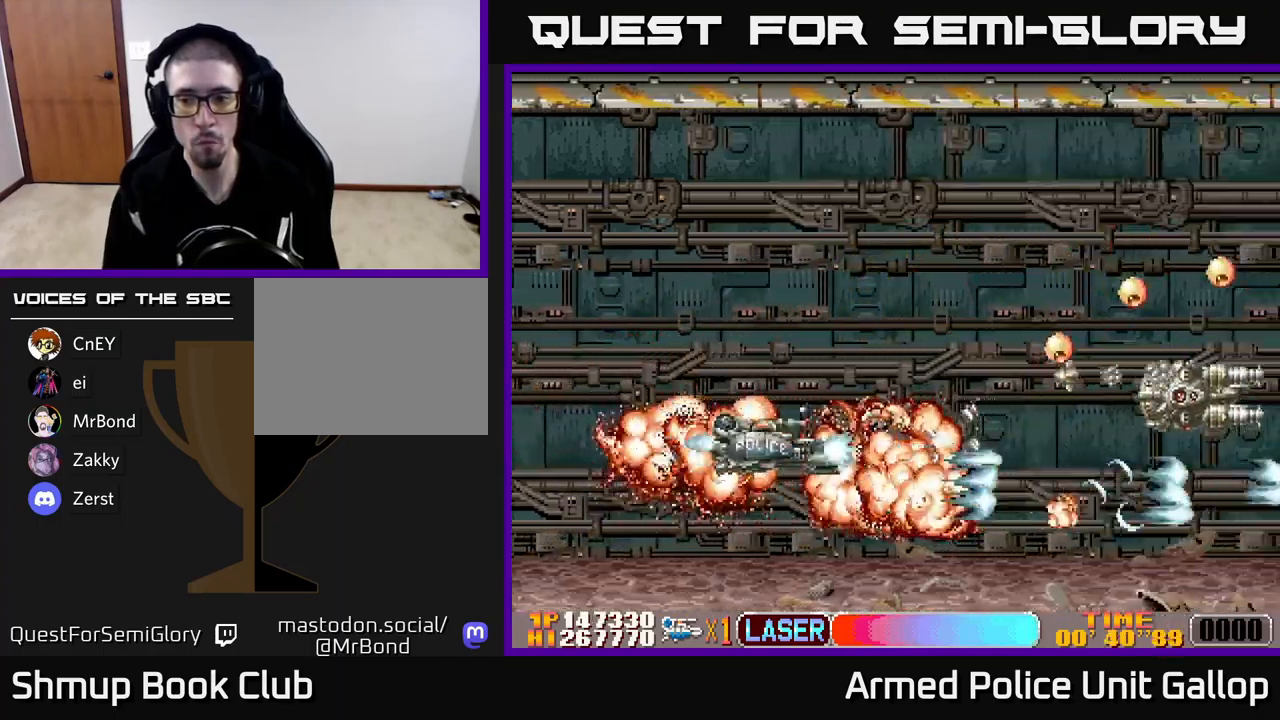
{"buttons": ["B", "DPAD_UP"], "left_stick": "center", "events": [[34, "DPAD_RIGHT", "up"], [100, "B", "down"], [150, "A", "up"]]}
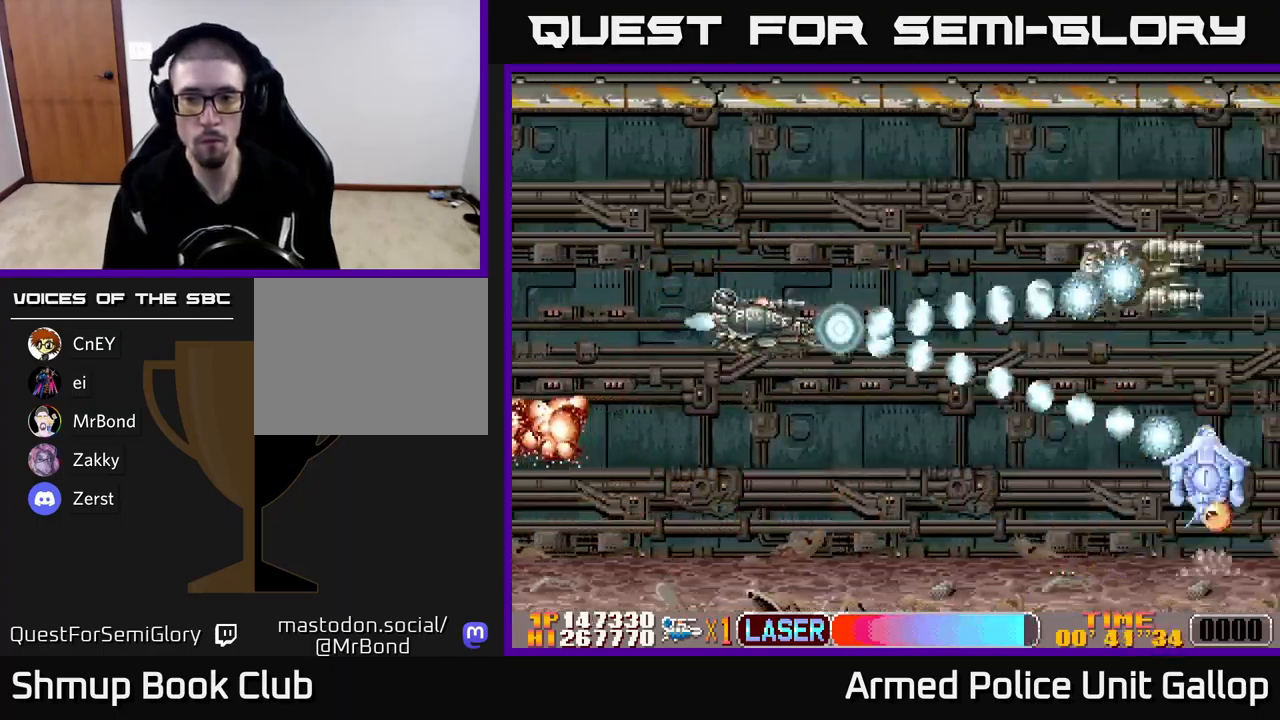
{"buttons": ["A", "DPAD_DOWN"], "left_stick": "center", "events": [[17, "DPAD_RIGHT", "down"], [217, "A", "down"], [267, "B", "up"], [350, "DPAD_UP", "up"], [384, "DPAD_DOWN", "down"], [400, "DPAD_RIGHT", "up"]]}
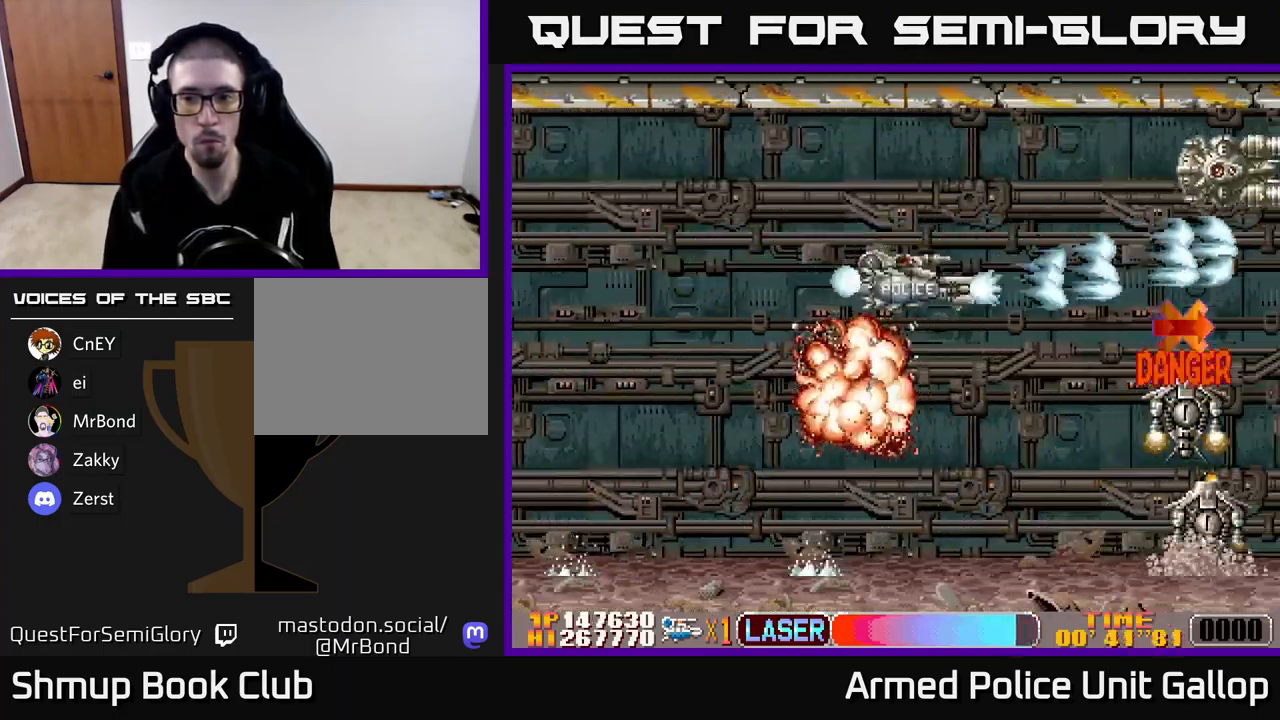
{"buttons": ["A", "DPAD_DOWN"], "left_stick": "center", "events": [[17, "DPAD_LEFT", "down"], [117, "DPAD_LEFT", "up"], [300, "DPAD_LEFT", "down"], [434, "DPAD_LEFT", "up"]]}
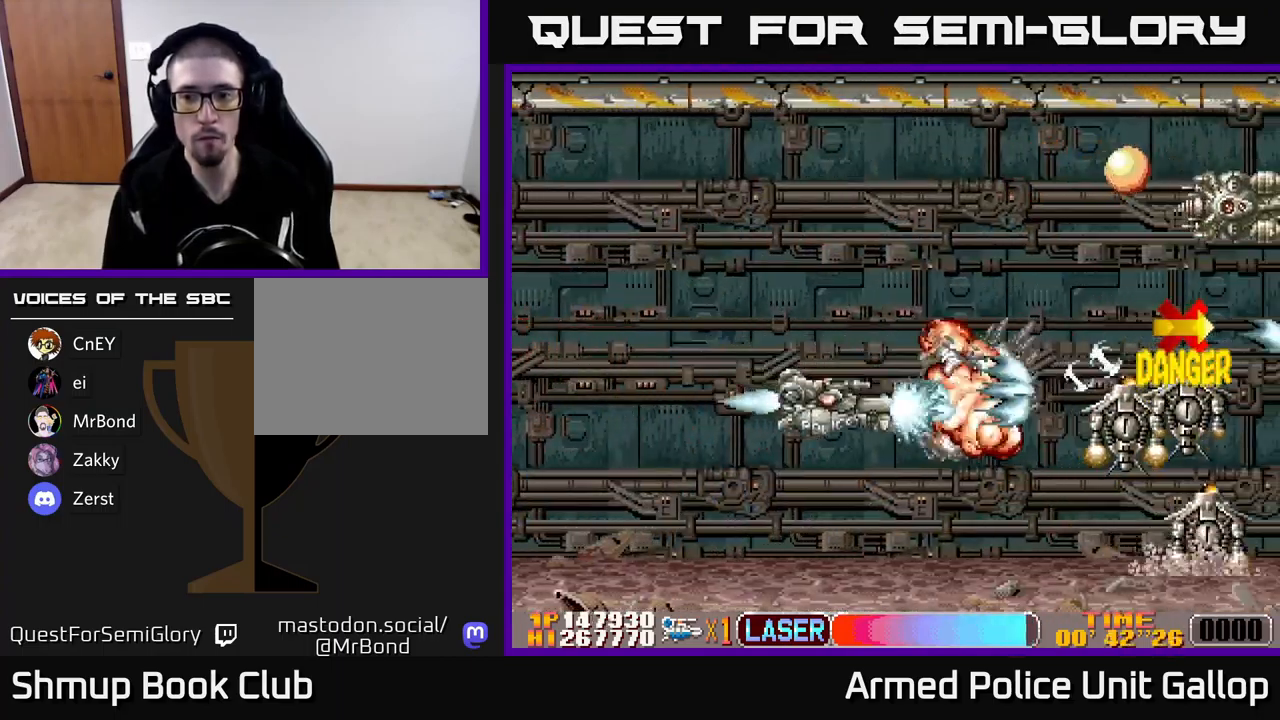
{"buttons": ["A", "DPAD_UP"], "left_stick": "center", "events": [[67, "DPAD_RIGHT", "down"], [134, "DPAD_RIGHT", "up"], [184, "DPAD_DOWN", "up"], [184, "DPAD_LEFT", "down"], [217, "DPAD_UP", "down"], [450, "DPAD_LEFT", "up"]]}
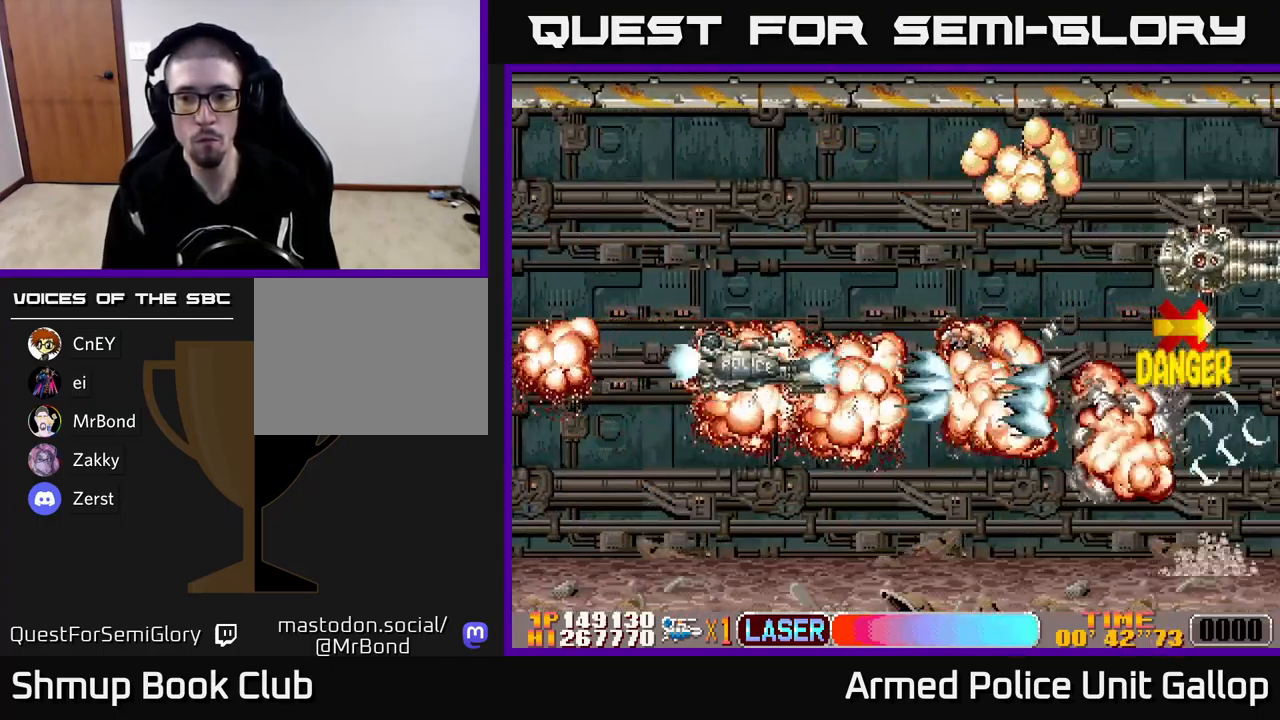
{"buttons": ["B", "DPAD_UP"], "left_stick": "center", "events": [[84, "DPAD_LEFT", "down"], [184, "B", "down"], [217, "A", "up"], [467, "DPAD_LEFT", "up"]]}
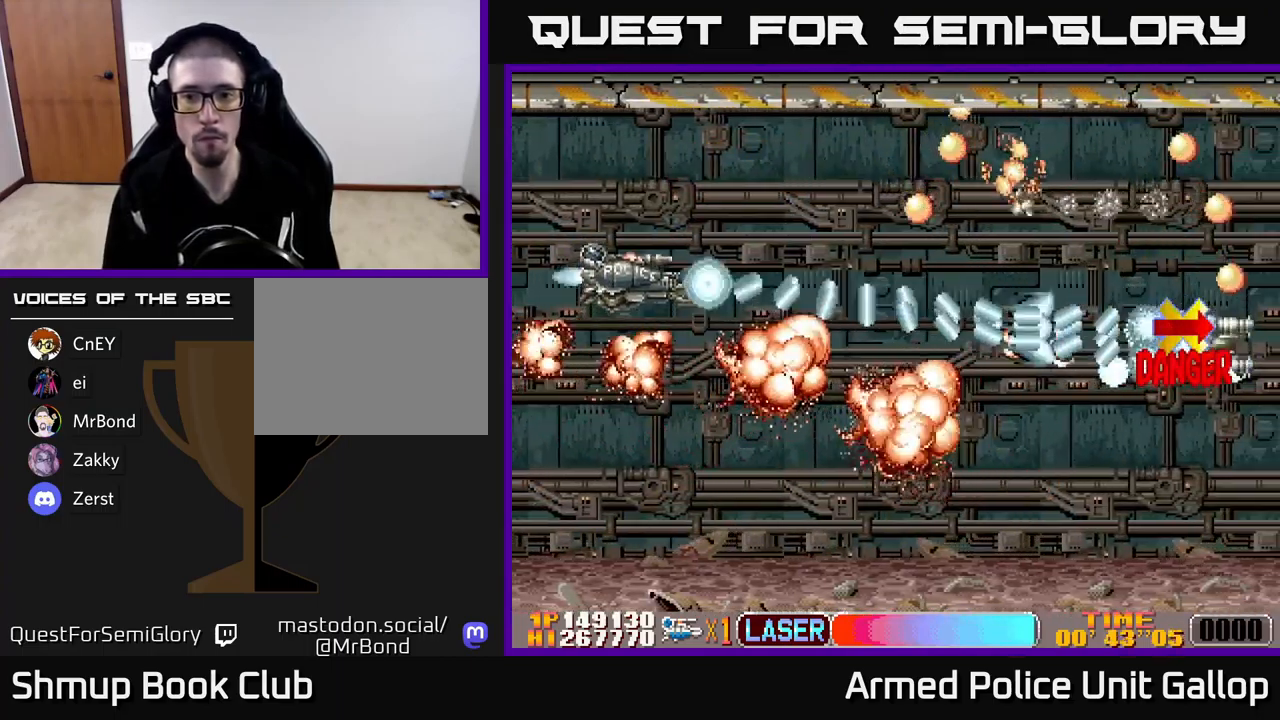
{"buttons": ["A", "DPAD_RIGHT"], "left_stick": "center"}
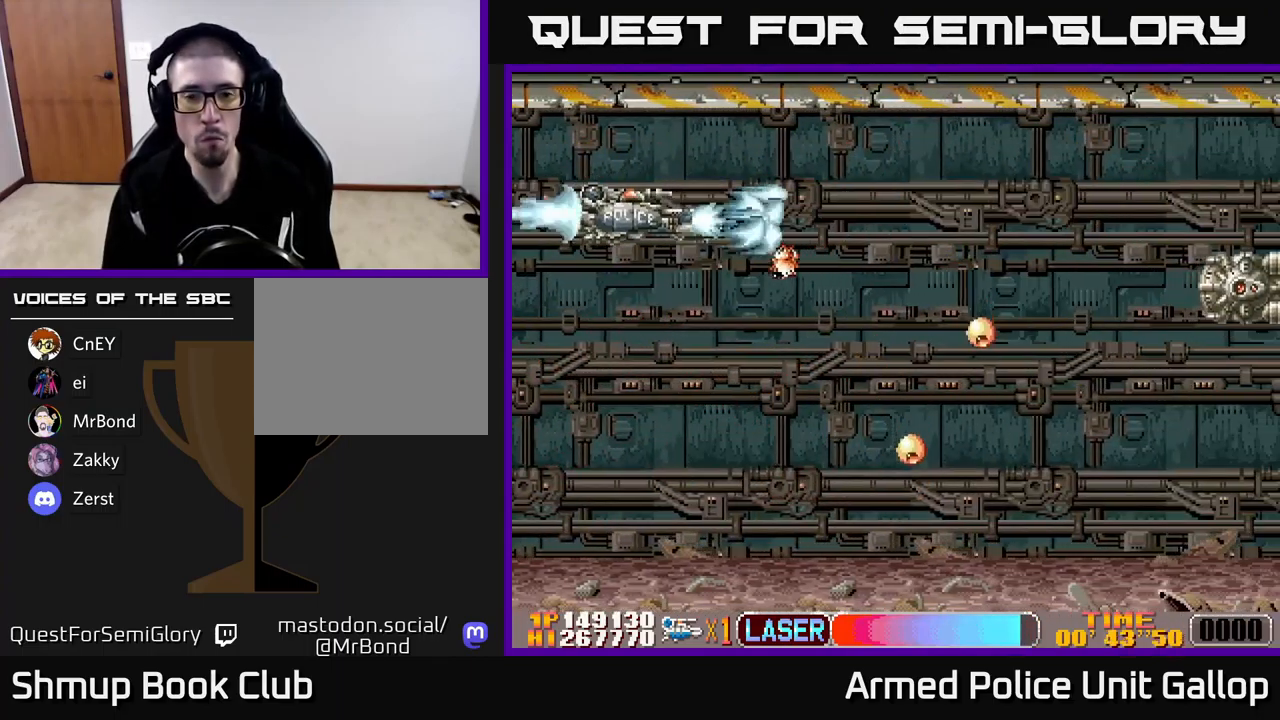
{"buttons": ["A", "DPAD_UP", "DPAD_LEFT"], "left_stick": "center", "events": [[267, "DPAD_UP", "down"], [300, "DPAD_RIGHT", "up"], [384, "DPAD_LEFT", "down"]]}